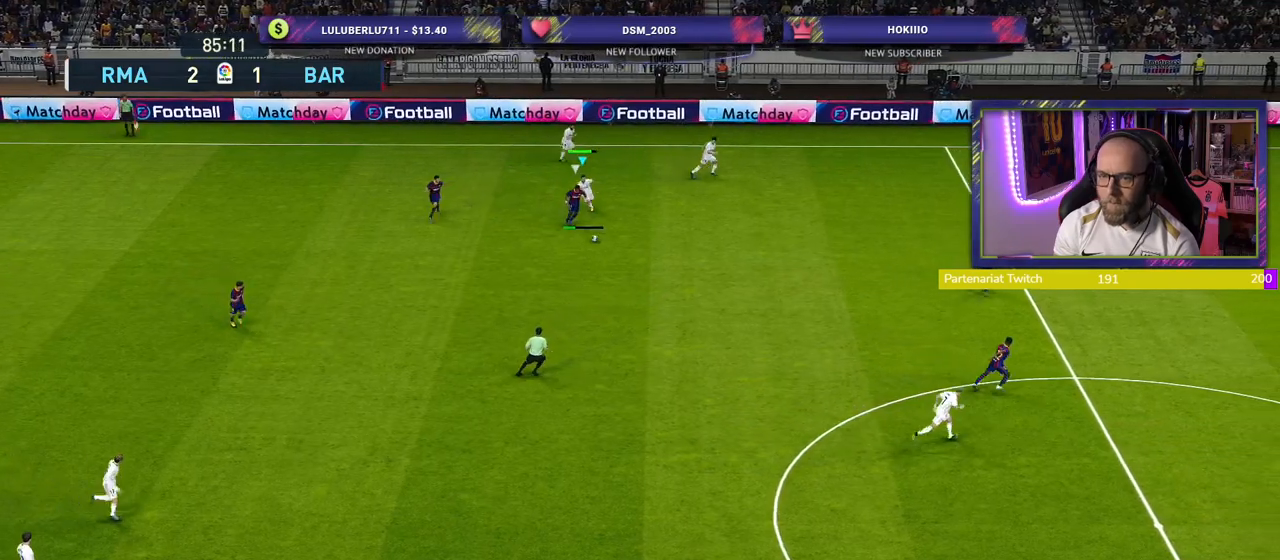
Gameplay with a controller (PlayStation layout); each line is a JSON object with the inputs held at the frame after it. "events" lists button and stick changes between this image and that frame as [ms after this image, input, new state], when the widget could be followed in between.
{"buttons": ["CROSS", "R2"], "left_stick": "down", "right_stick": "center", "events": [[140, "CROSS", "up"], [200, "CROSS", "down"]]}
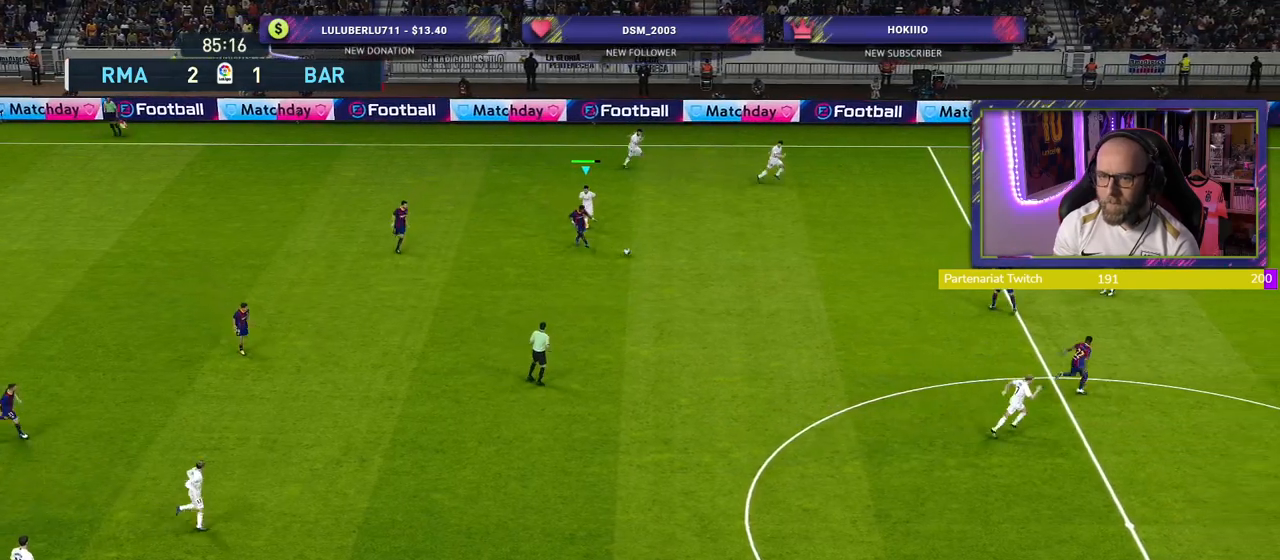
{"buttons": ["CROSS", "R2"], "left_stick": "down-right", "right_stick": "center", "events": [[120, "left_stick", "down-right"]]}
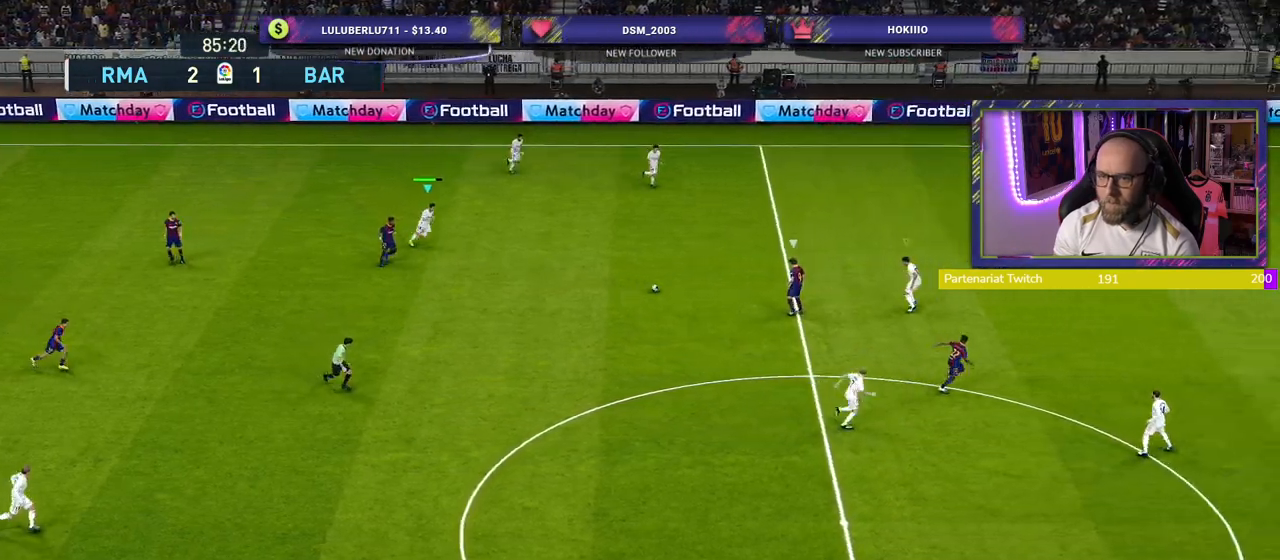
{"buttons": ["R2"], "left_stick": "right", "right_stick": "center", "events": [[200, "left_stick", "right"], [500, "CROSS", "up"]]}
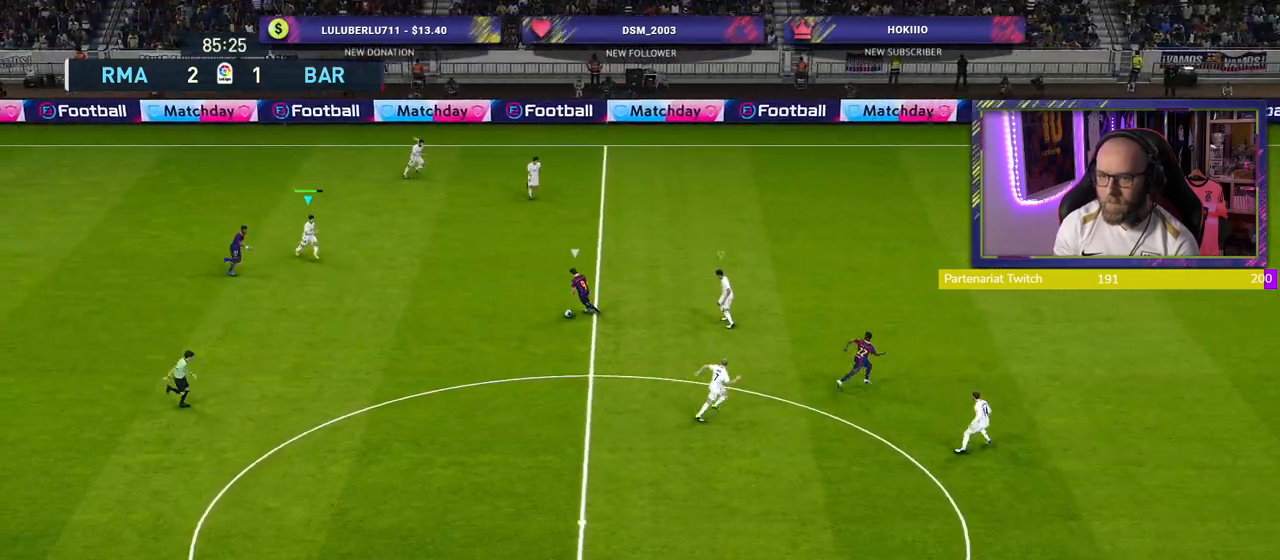
{"buttons": ["R2"], "left_stick": "right", "right_stick": "center", "events": [[160, "right_stick", "right"], [300, "right_stick", "center"]]}
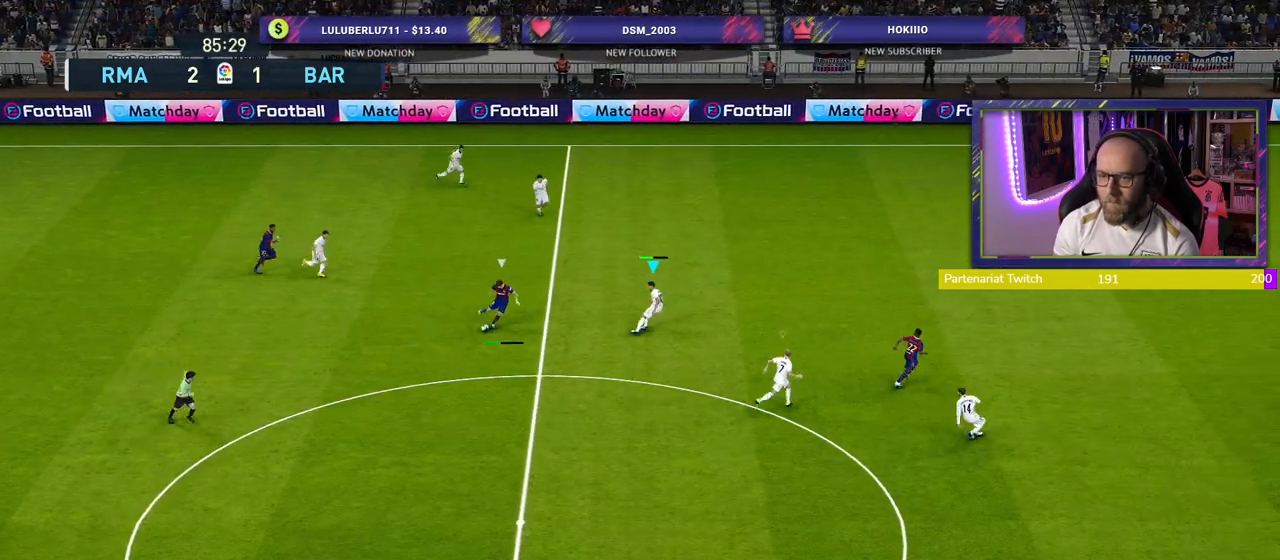
{"buttons": ["R2"], "left_stick": "right", "right_stick": "center", "events": []}
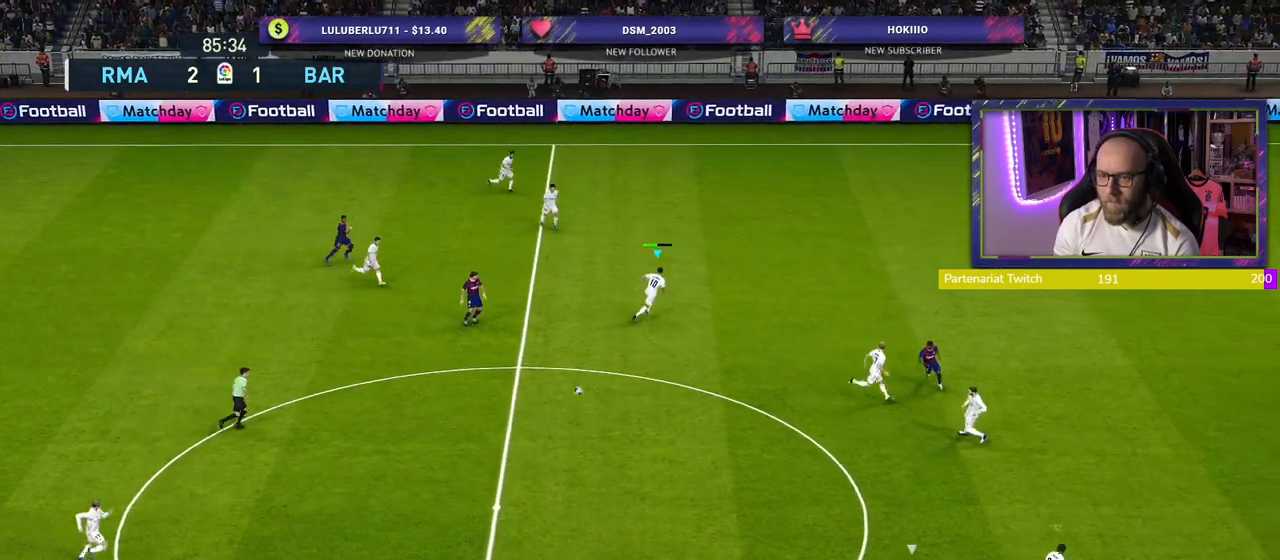
{"buttons": ["R2"], "left_stick": "right", "right_stick": "right", "events": [[440, "right_stick", "right"]]}
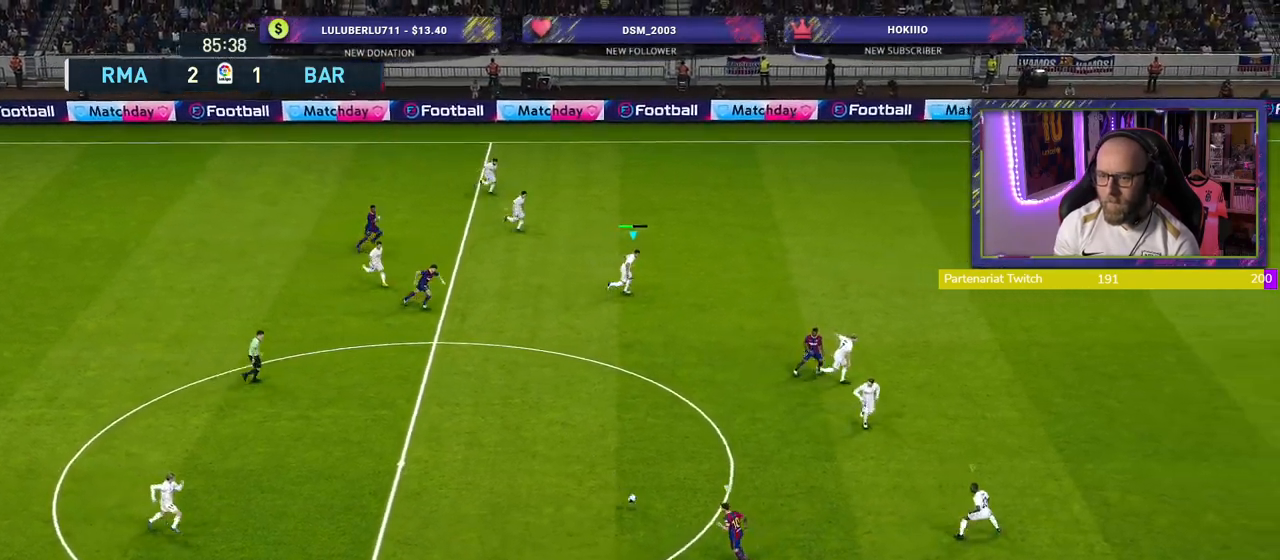
{"buttons": ["R2"], "left_stick": "right", "right_stick": "center", "events": [[40, "right_stick", "center"]]}
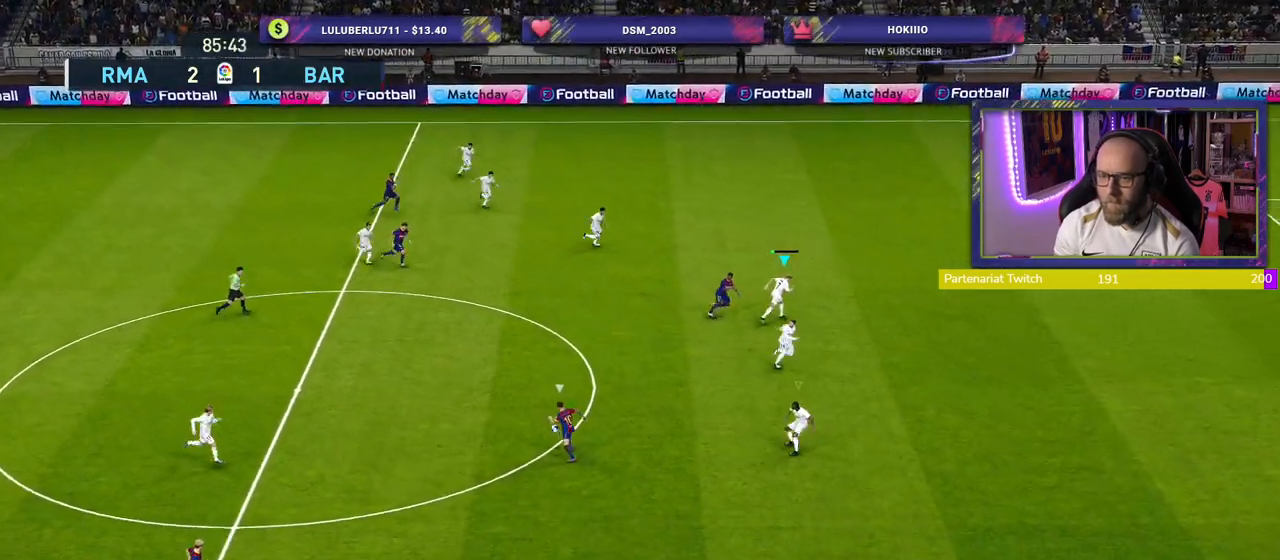
{"buttons": ["SQUARE", "R2"], "left_stick": "down-right", "right_stick": "center", "events": [[280, "SQUARE", "down"], [300, "left_stick", "down-right"]]}
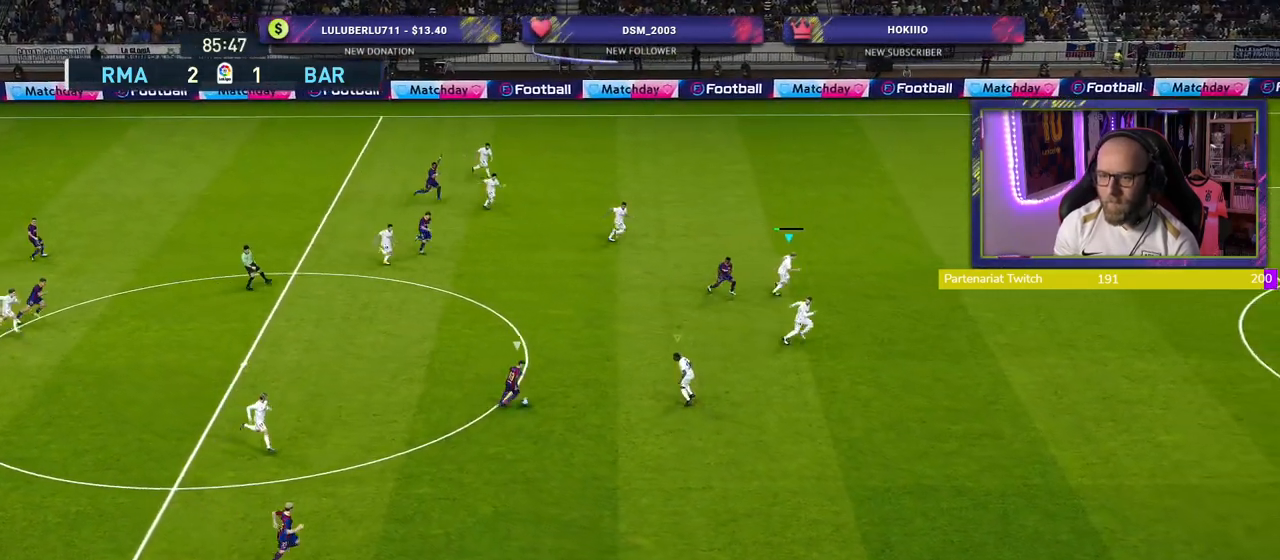
{"buttons": ["SQUARE", "R2"], "left_stick": "down-right", "right_stick": "center", "events": []}
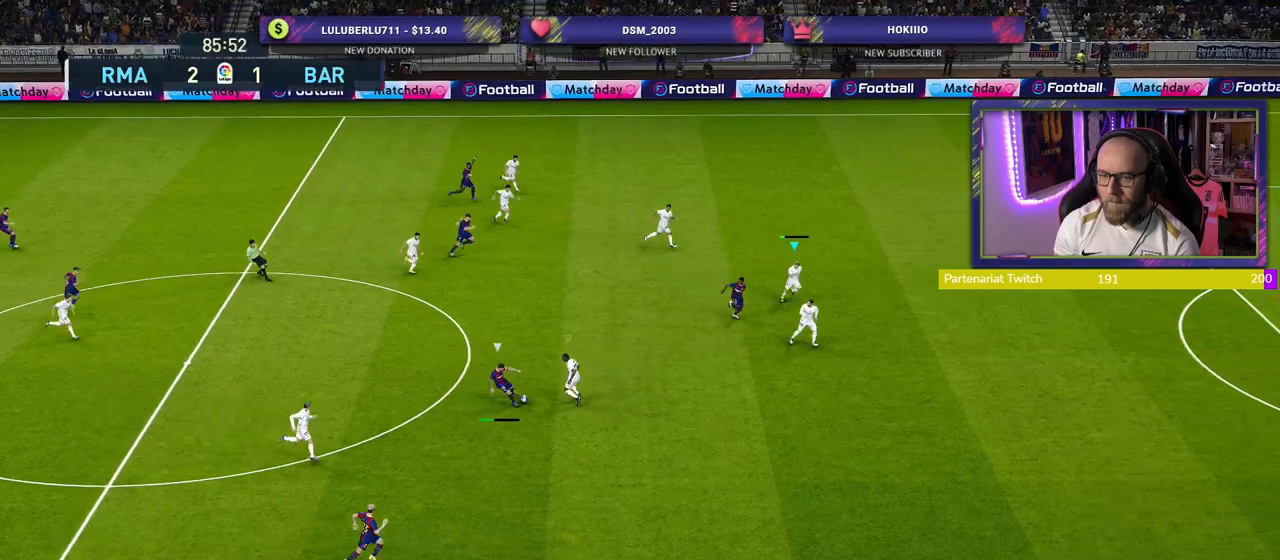
{"buttons": ["R2"], "left_stick": "down-right", "right_stick": "center", "events": [[40, "CROSS", "down"], [200, "L1", "down"], [320, "L1", "up"], [340, "SQUARE", "up"], [400, "CROSS", "up"]]}
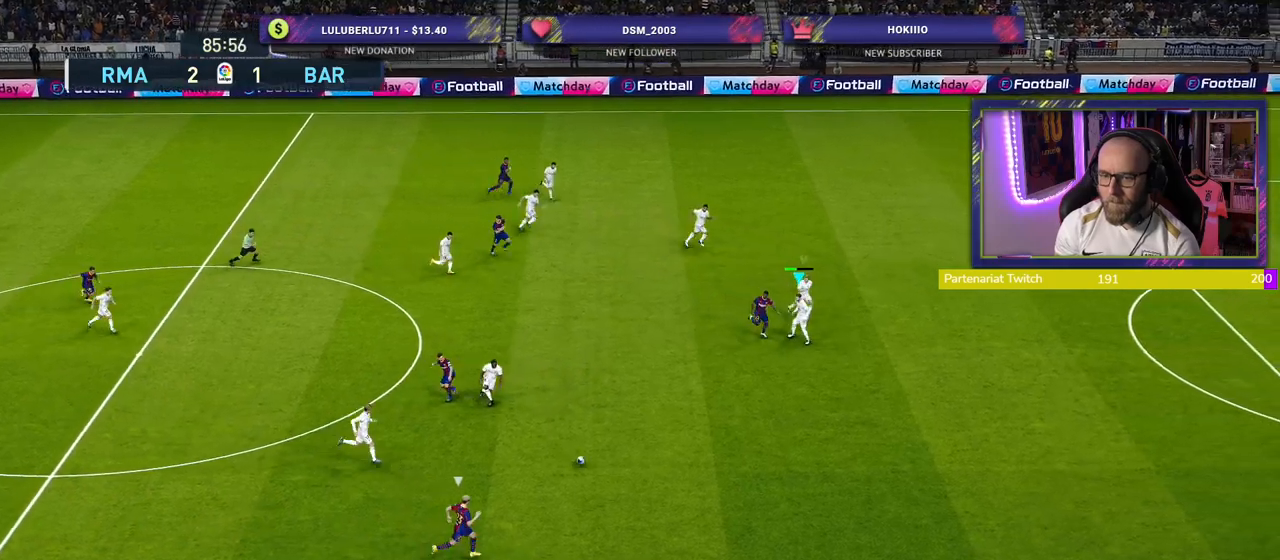
{"buttons": ["R2"], "left_stick": "down-right", "right_stick": "center", "events": []}
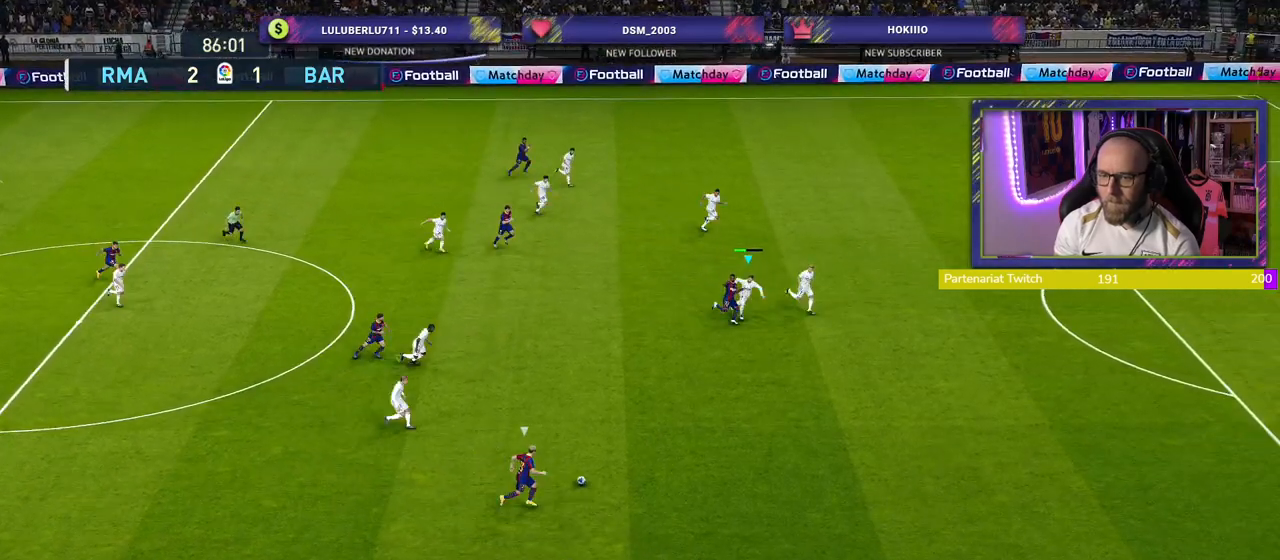
{"buttons": ["R2"], "left_stick": "down-right", "right_stick": "center", "events": []}
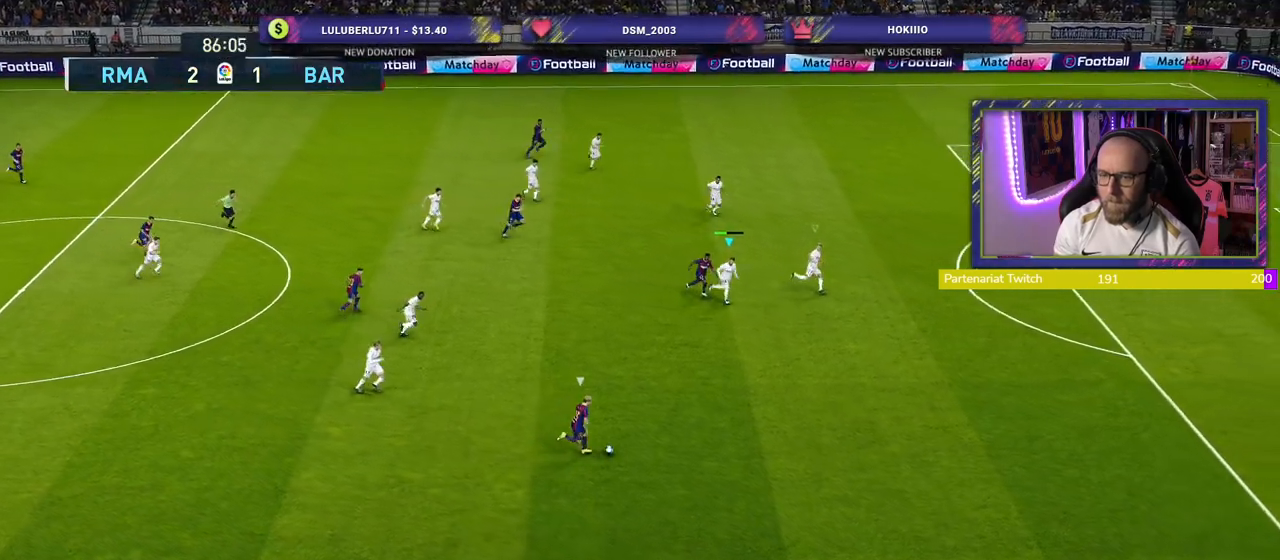
{"buttons": ["SQUARE", "R2"], "left_stick": "right", "right_stick": "center", "events": [[100, "SQUARE", "down"], [480, "left_stick", "right"]]}
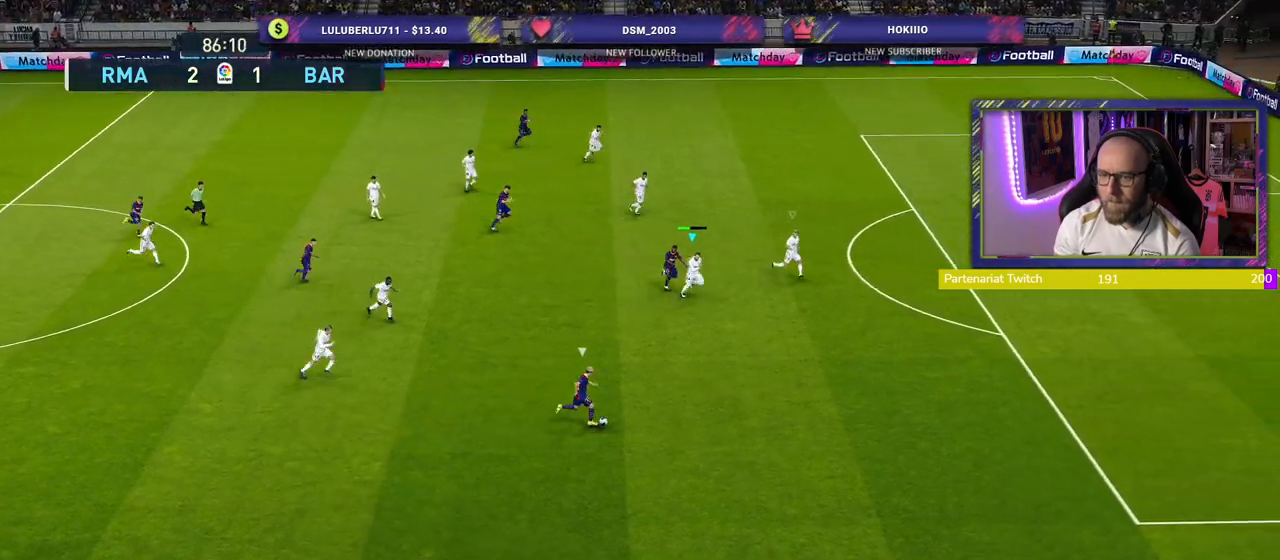
{"buttons": ["SQUARE", "R2"], "left_stick": "up-right", "right_stick": "center", "events": [[460, "left_stick", "up-right"]]}
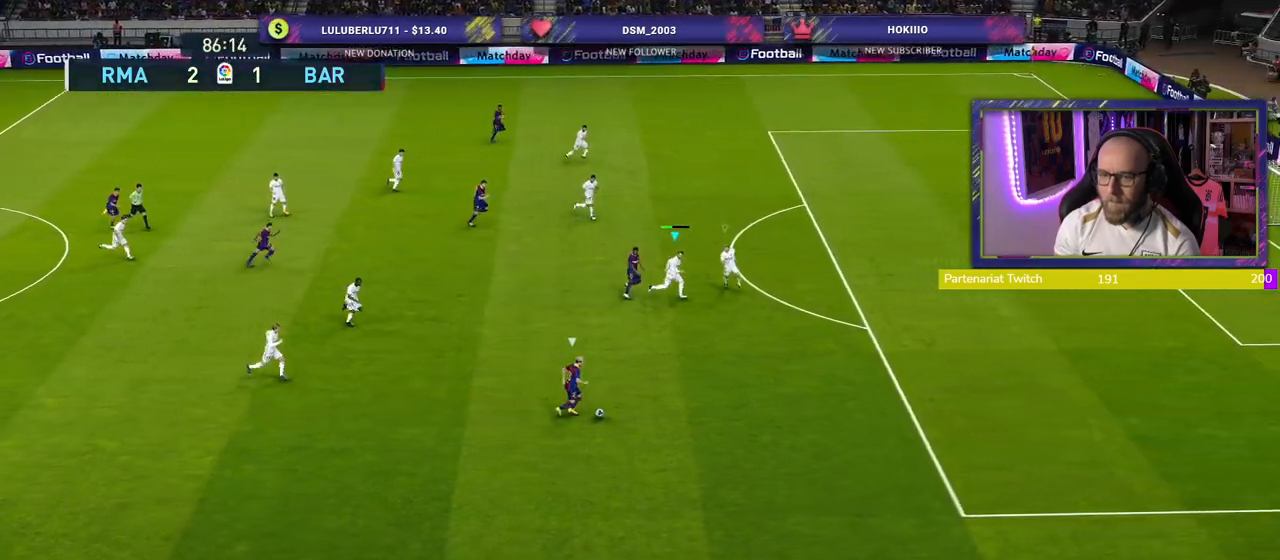
{"buttons": ["SQUARE", "R2"], "left_stick": "up-right", "right_stick": "center", "events": []}
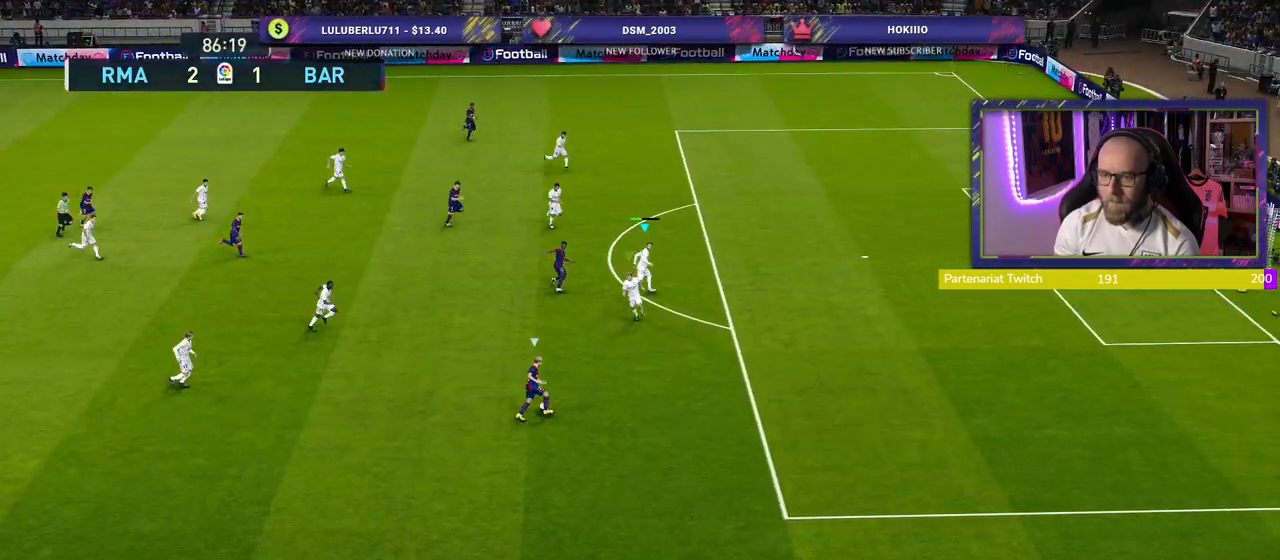
{"buttons": ["SQUARE", "L2", "R2"], "left_stick": "down-right", "right_stick": "center", "events": [[260, "left_stick", "down-right"], [340, "L2", "down"]]}
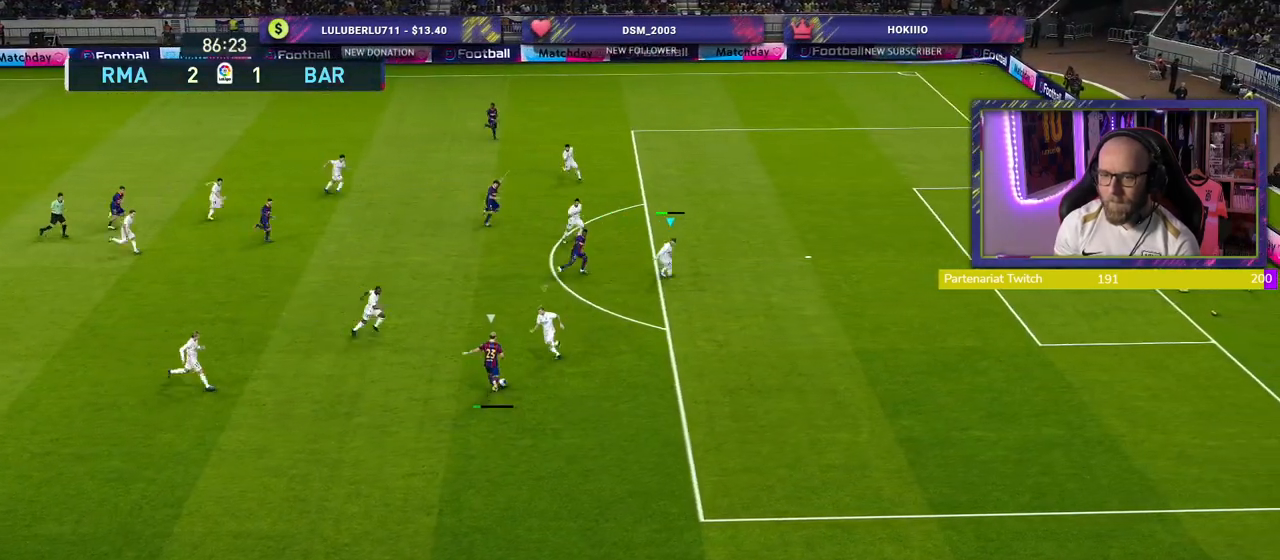
{"buttons": ["CROSS", "SQUARE", "L1", "R2"], "left_stick": "left", "right_stick": "center", "events": [[40, "CROSS", "down"], [100, "left_stick", "down-left"], [180, "L2", "up"], [280, "left_stick", "center"], [420, "L1", "down"], [420, "left_stick", "left"]]}
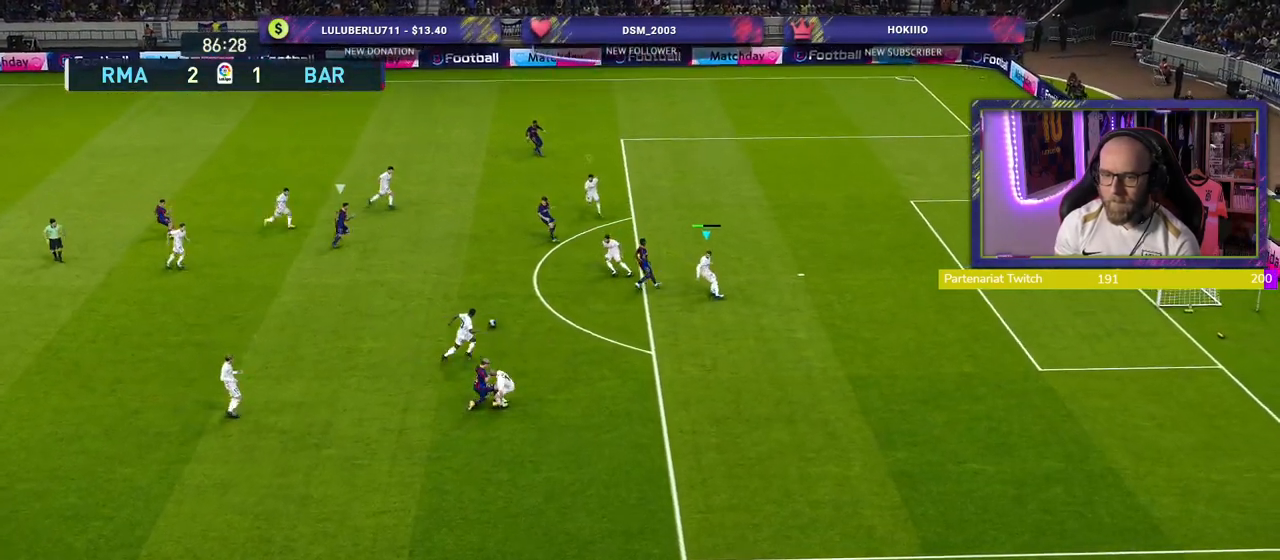
{"buttons": ["CROSS", "R2"], "left_stick": "center", "right_stick": "center", "events": [[60, "L1", "up"], [140, "SQUARE", "up"], [420, "left_stick", "center"]]}
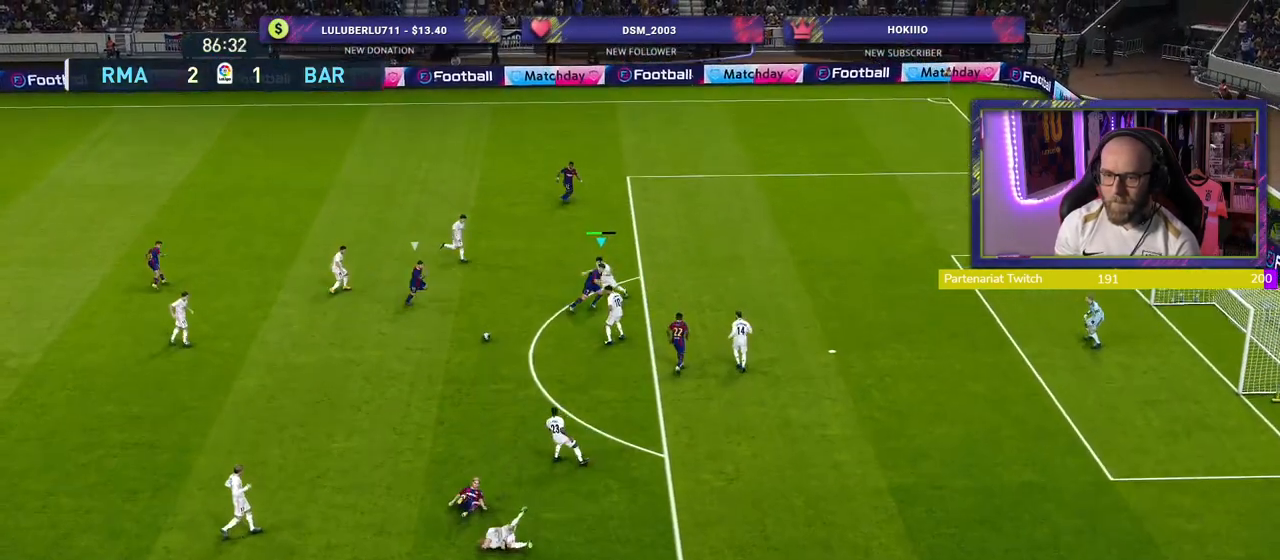
{"buttons": ["CROSS", "R2"], "left_stick": "center", "right_stick": "center", "events": []}
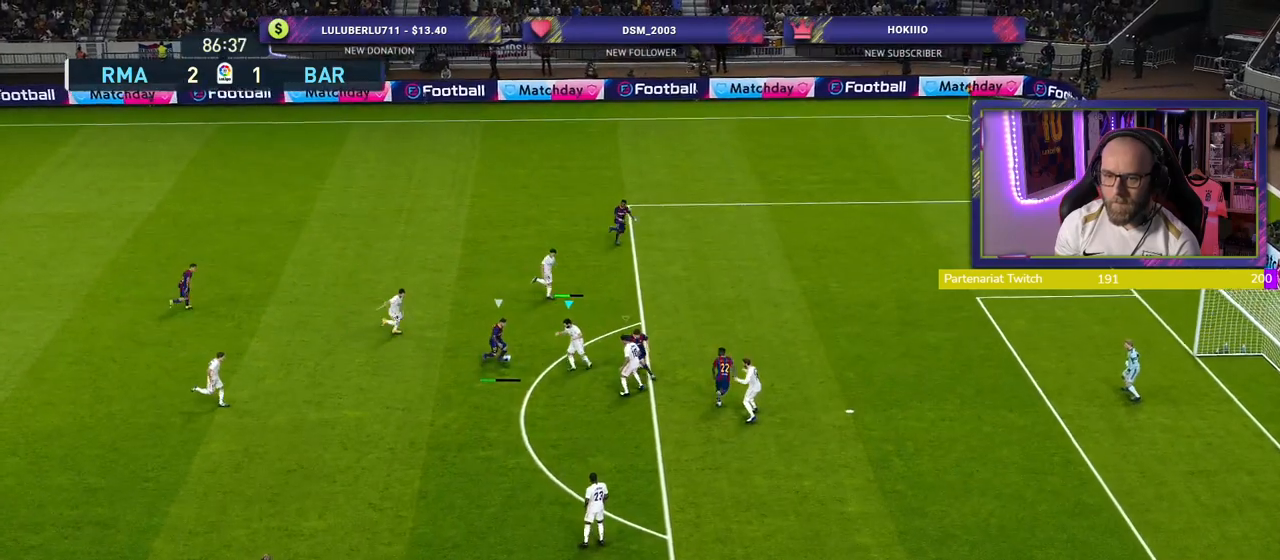
{"buttons": ["CROSS", "R2"], "left_stick": "center", "right_stick": "center", "events": []}
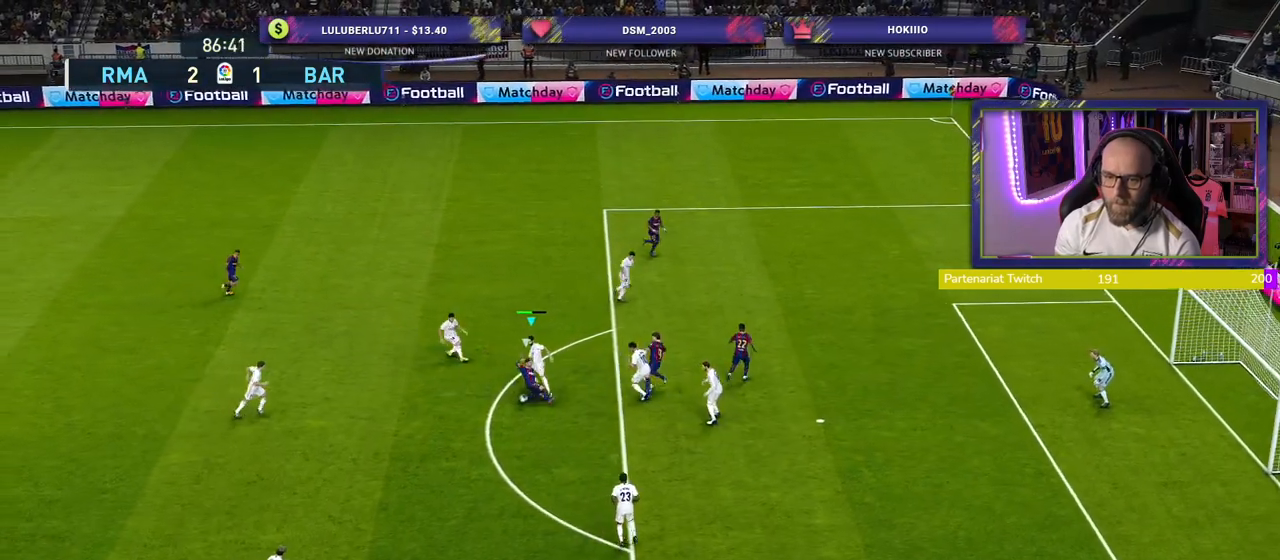
{"buttons": ["R2"], "left_stick": "down-left", "right_stick": "center", "events": [[100, "left_stick", "left"], [160, "left_stick", "down-left"], [180, "CROSS", "up"], [280, "R2", "up"], [360, "R2", "down"]]}
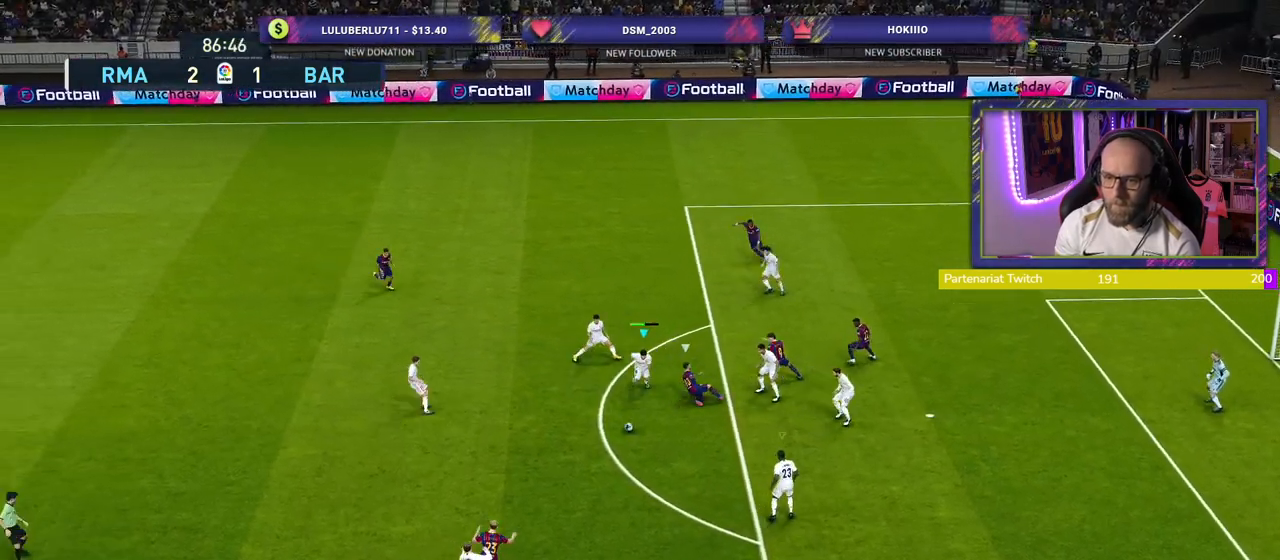
{"buttons": [], "left_stick": "left", "right_stick": "center", "events": [[160, "R2", "up"], [420, "left_stick", "left"]]}
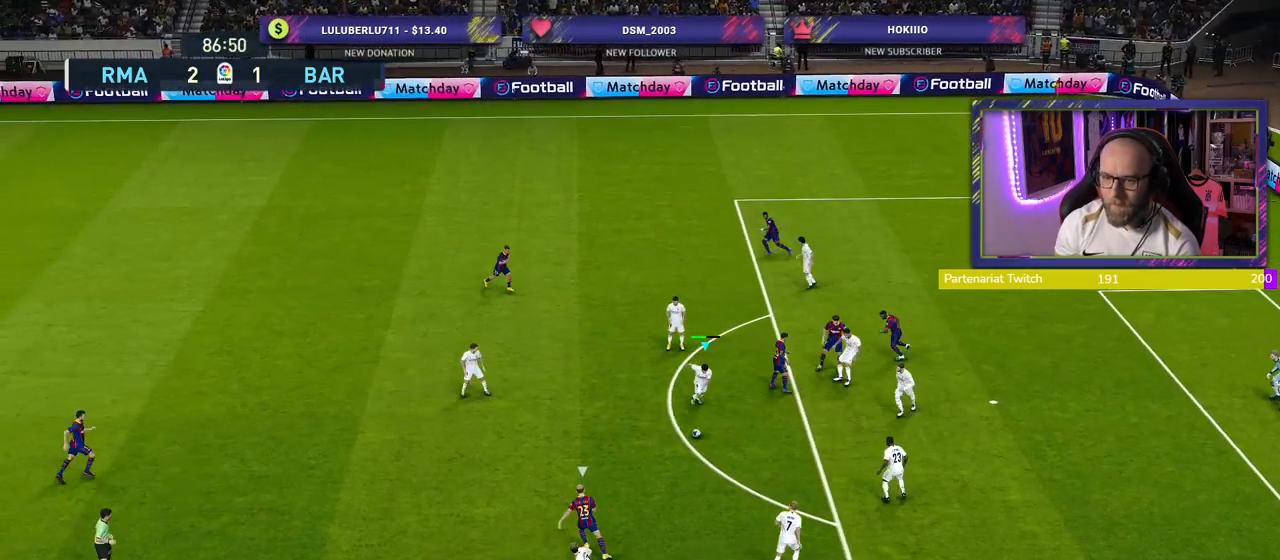
{"buttons": [], "left_stick": "up-left", "right_stick": "center", "events": [[80, "left_stick", "up-left"], [120, "TRIANGLE", "down"], [200, "TRIANGLE", "up"]]}
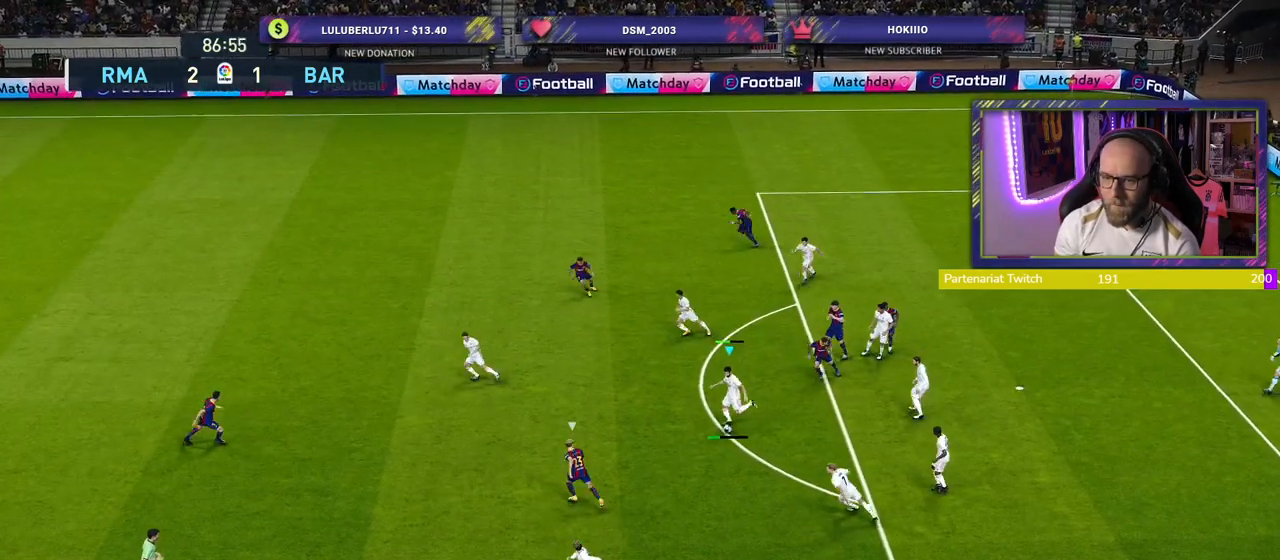
{"buttons": ["L3"], "left_stick": "down", "right_stick": "center", "events": [[220, "left_stick", "down-left"], [340, "left_stick", "down"], [360, "TRIANGLE", "down"], [480, "L3", "down"], [480, "TRIANGLE", "up"]]}
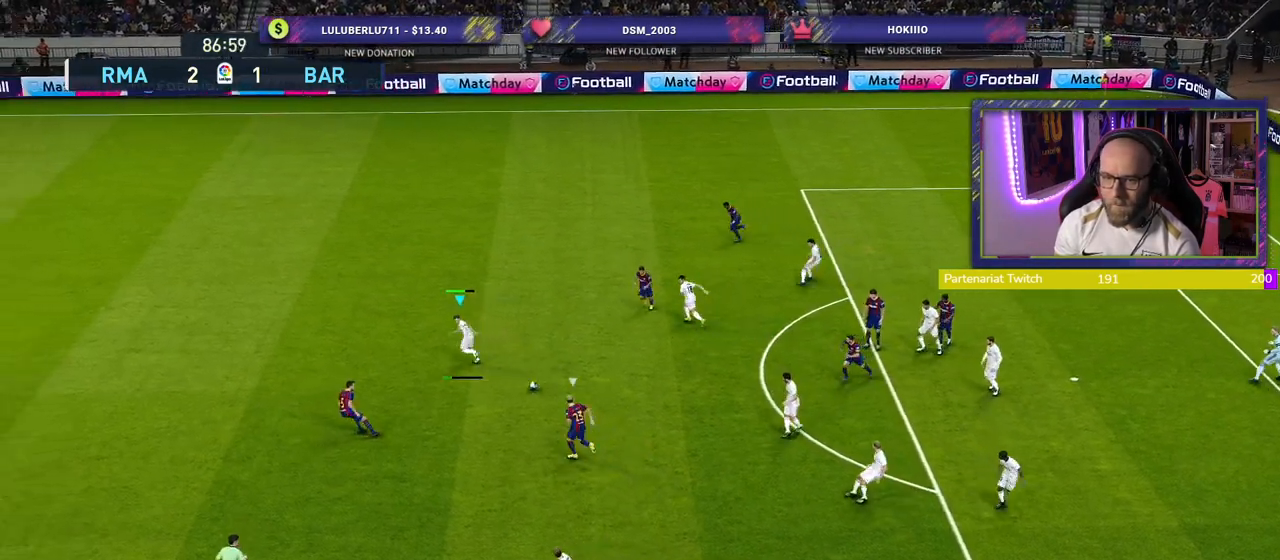
{"buttons": ["R1", "R2"], "left_stick": "left", "right_stick": "center", "events": [[40, "left_stick", "down-left"], [100, "R2", "down"], [280, "L3", "up"], [380, "left_stick", "left"], [420, "R2", "up"], [480, "R1", "down"], [500, "R2", "down"]]}
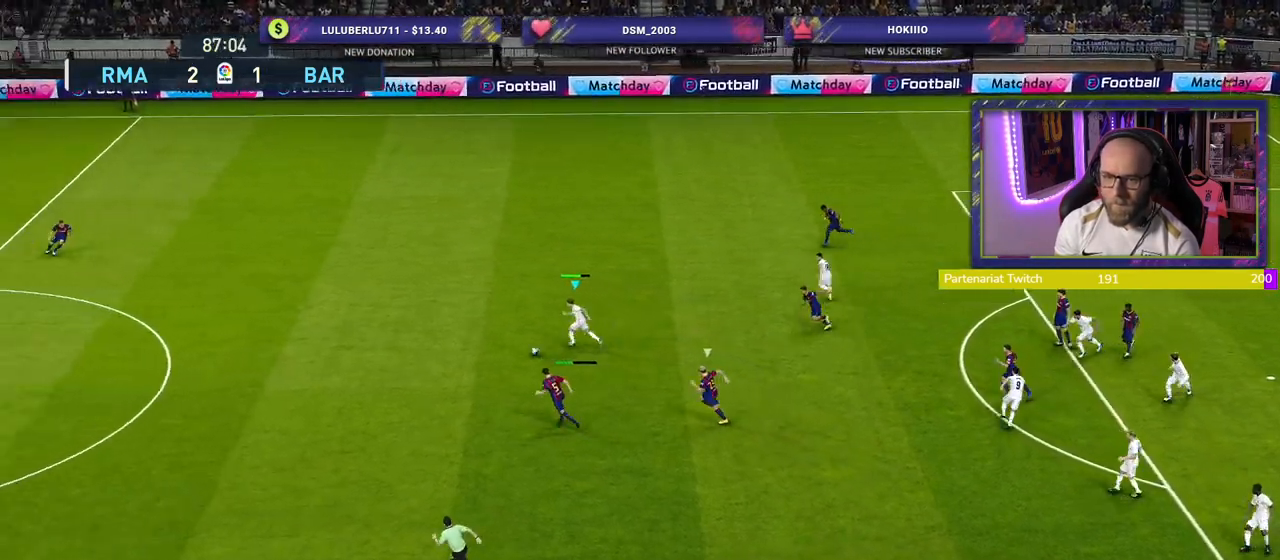
{"buttons": ["R2", "L3"], "left_stick": "left", "right_stick": "center", "events": [[100, "L3", "down"], [100, "R1", "up"]]}